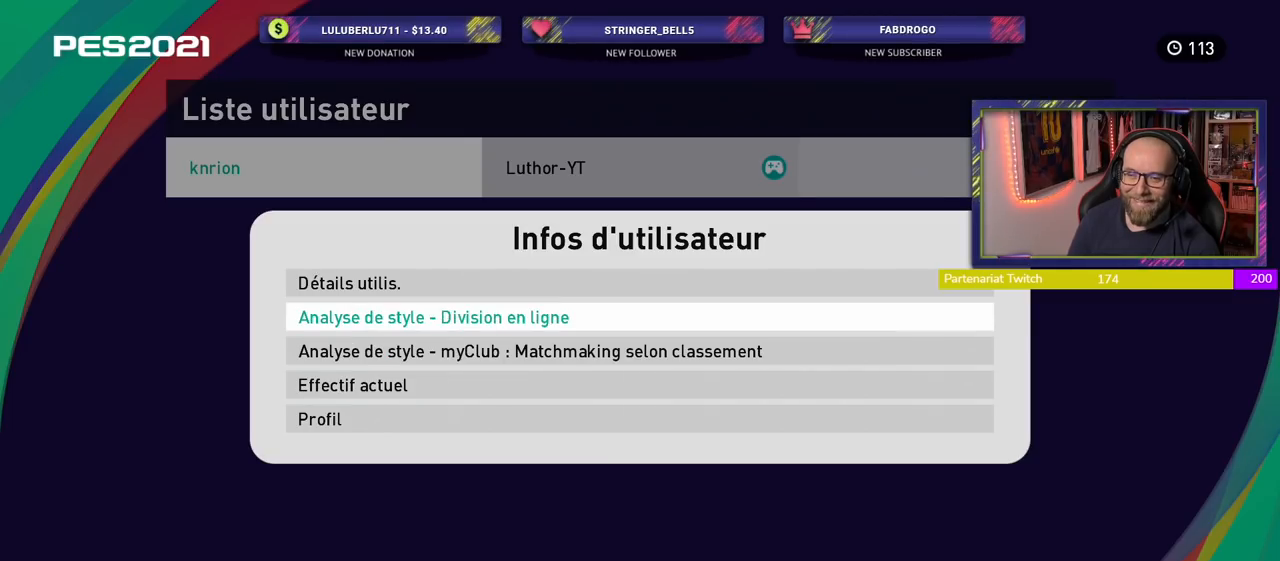
Gameplay with a controller (PlayStation layout); each line is a JSON object with the inputs held at the frame after it. "events" lists button and stick changes between this image and that frame as [ms after this image, input, new state], when the widget could be followed in between.
{"buttons": [], "left_stick": "center", "right_stick": "center", "events": [[40, "CROSS", "down"], [280, "CROSS", "up"]]}
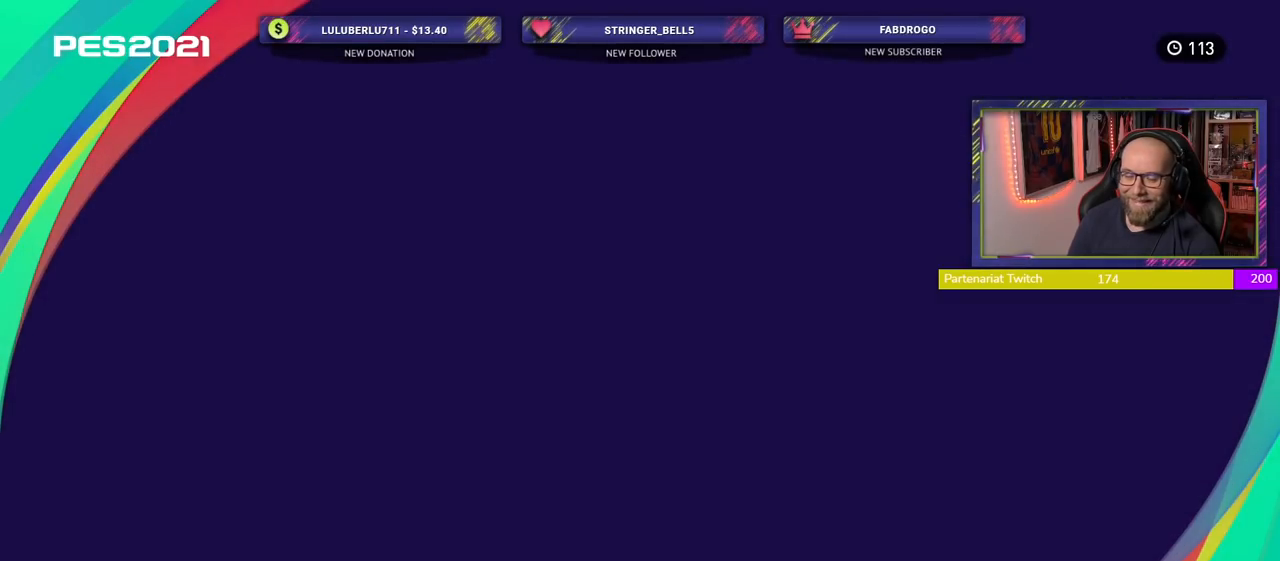
{"buttons": [], "left_stick": "center", "right_stick": "center", "events": []}
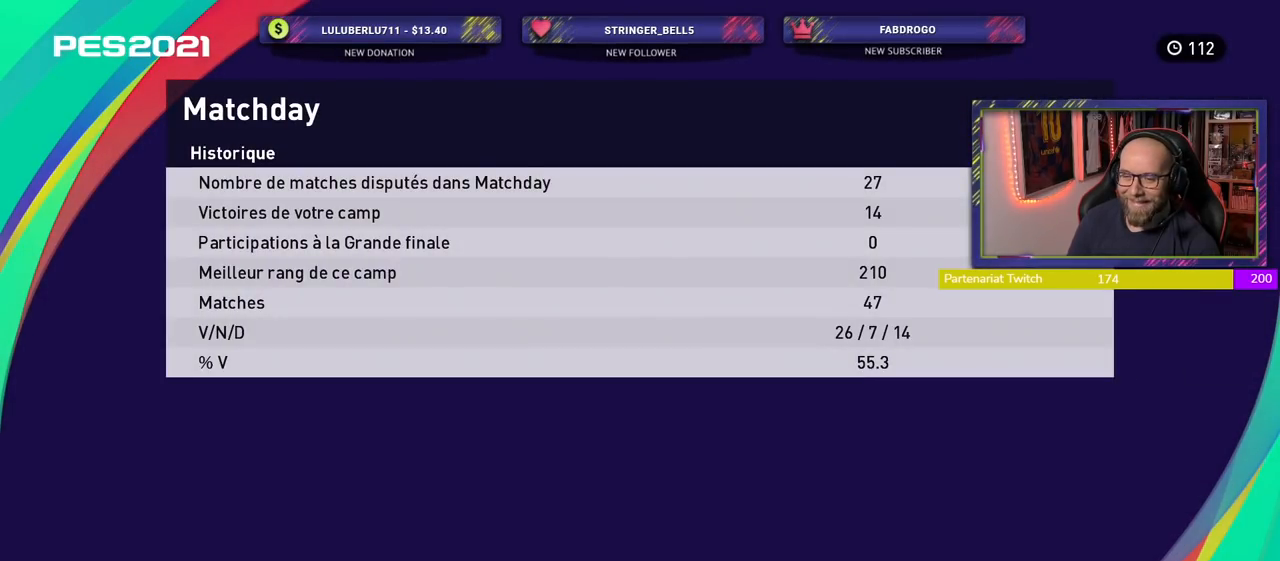
{"buttons": [], "left_stick": "center", "right_stick": "center", "events": [[140, "R1", "down"], [260, "R1", "up"], [400, "R1", "down"], [480, "R1", "up"]]}
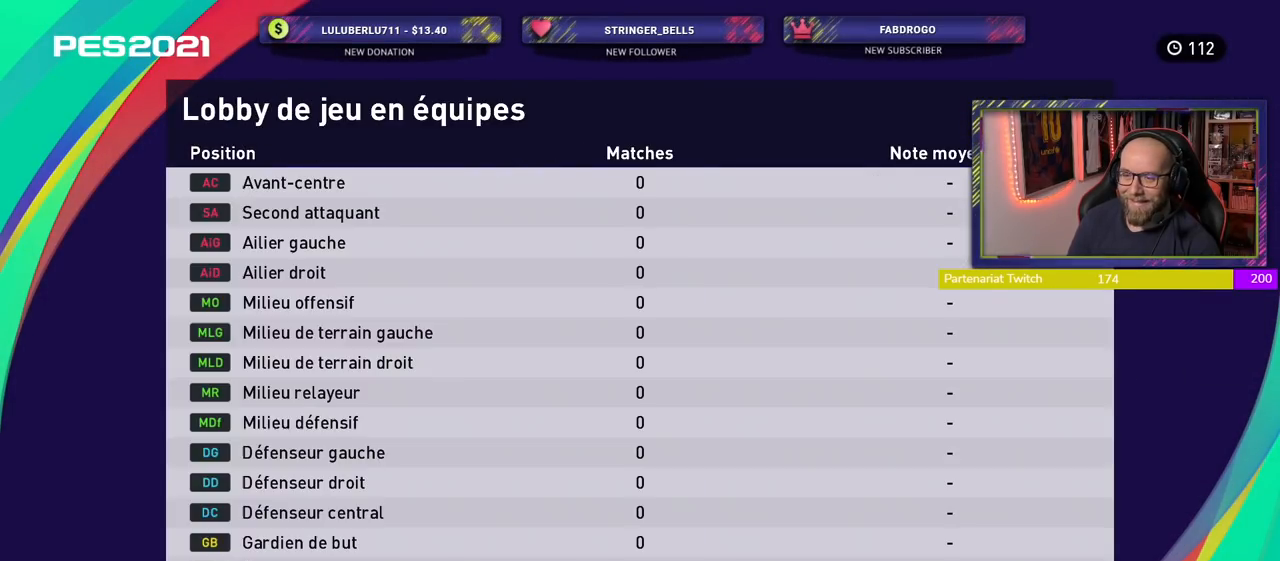
{"buttons": ["R1"], "left_stick": "center", "right_stick": "center", "events": [[120, "R1", "down"], [220, "R1", "up"], [380, "R1", "down"]]}
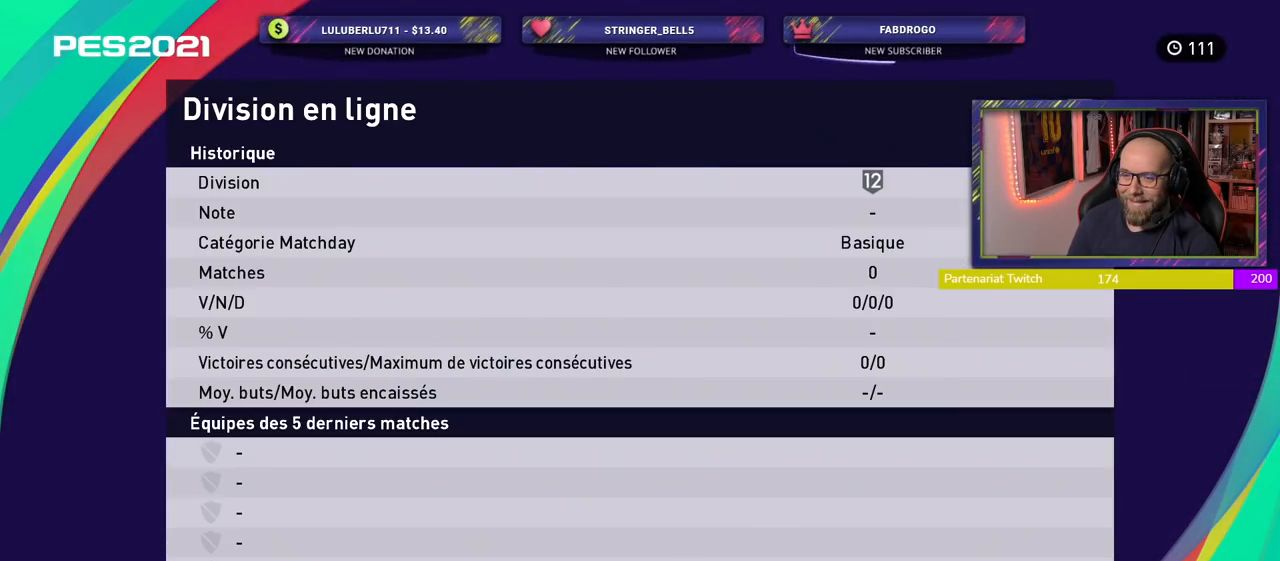
{"buttons": [], "left_stick": "center", "right_stick": "center", "events": [[20, "R1", "up"], [340, "R1", "down"], [480, "R1", "up"]]}
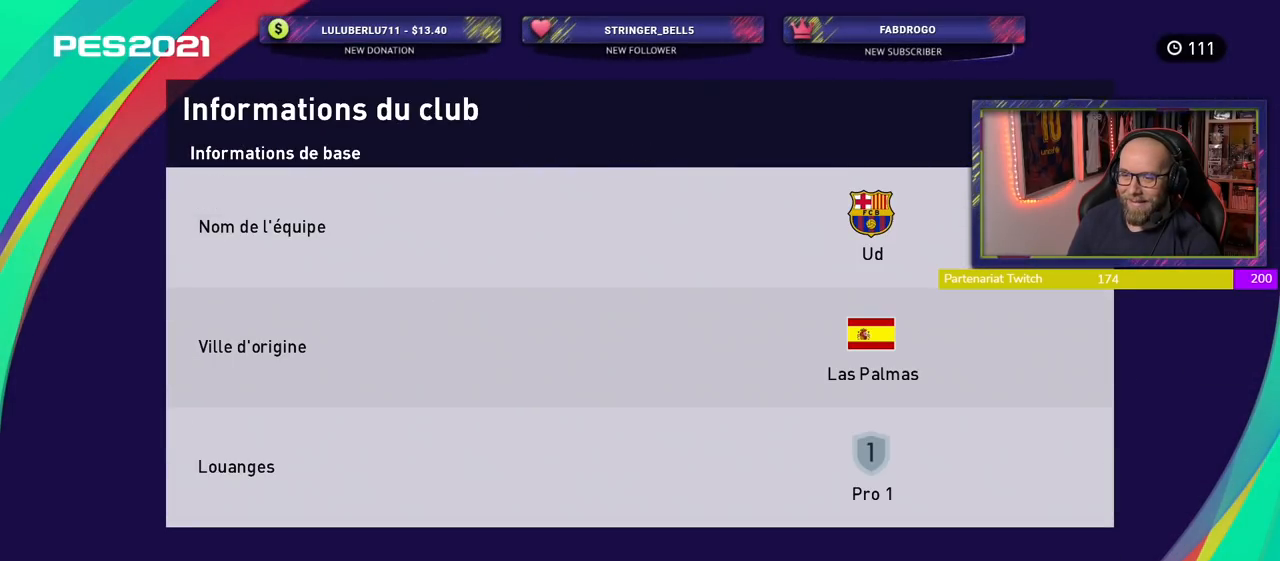
{"buttons": [], "left_stick": "center", "right_stick": "center", "events": [[240, "R1", "down"], [400, "R1", "up"]]}
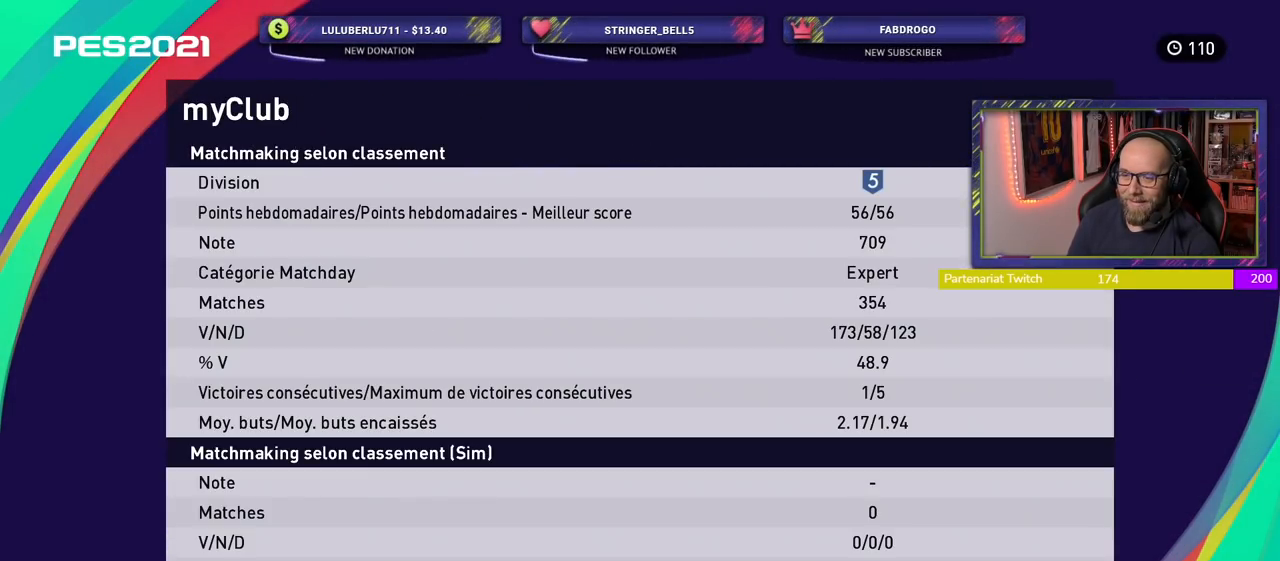
{"buttons": [], "left_stick": "center", "right_stick": "center", "events": []}
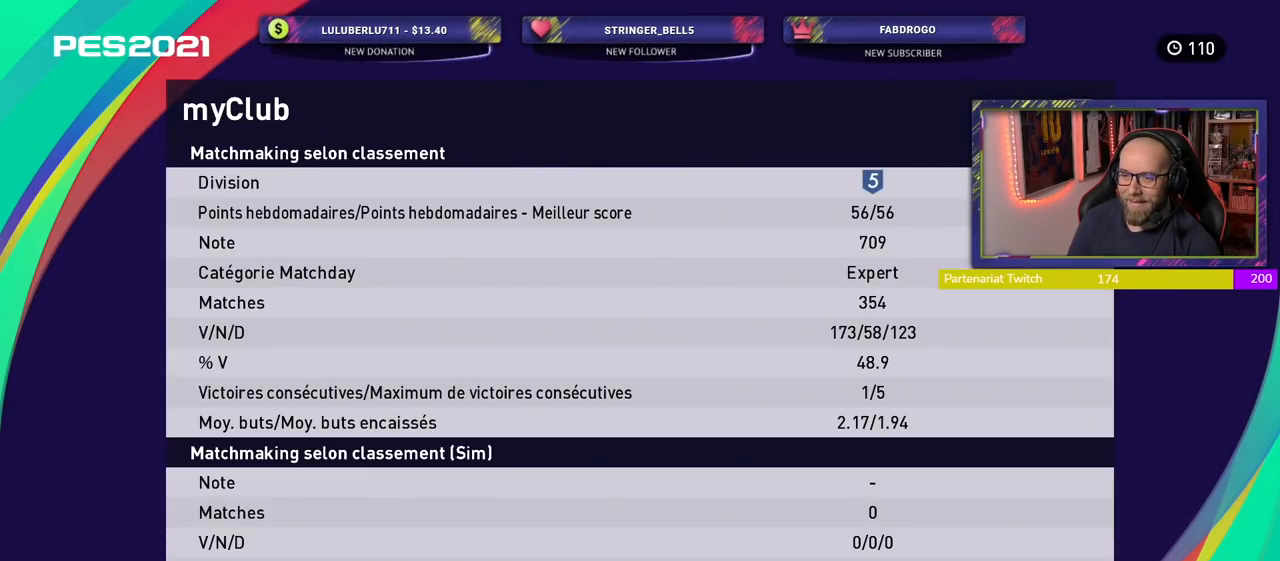
{"buttons": [], "left_stick": "center", "right_stick": "center", "events": []}
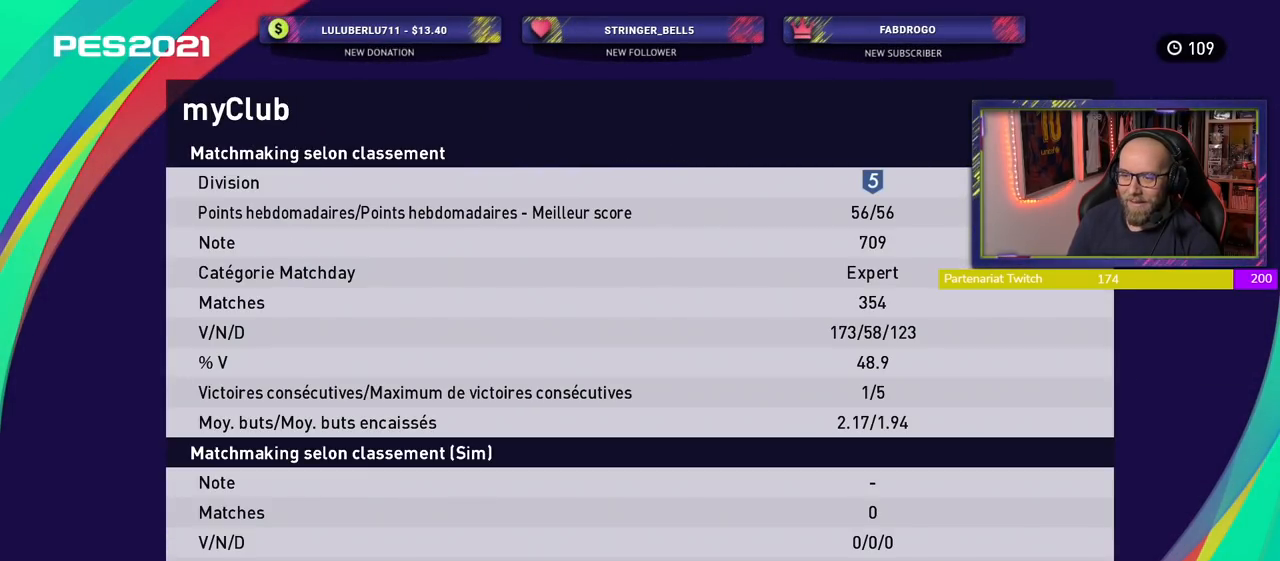
{"buttons": ["CIRCLE"], "left_stick": "center", "right_stick": "center", "events": [[220, "CIRCLE", "down"], [280, "CIRCLE", "up"], [460, "CIRCLE", "down"]]}
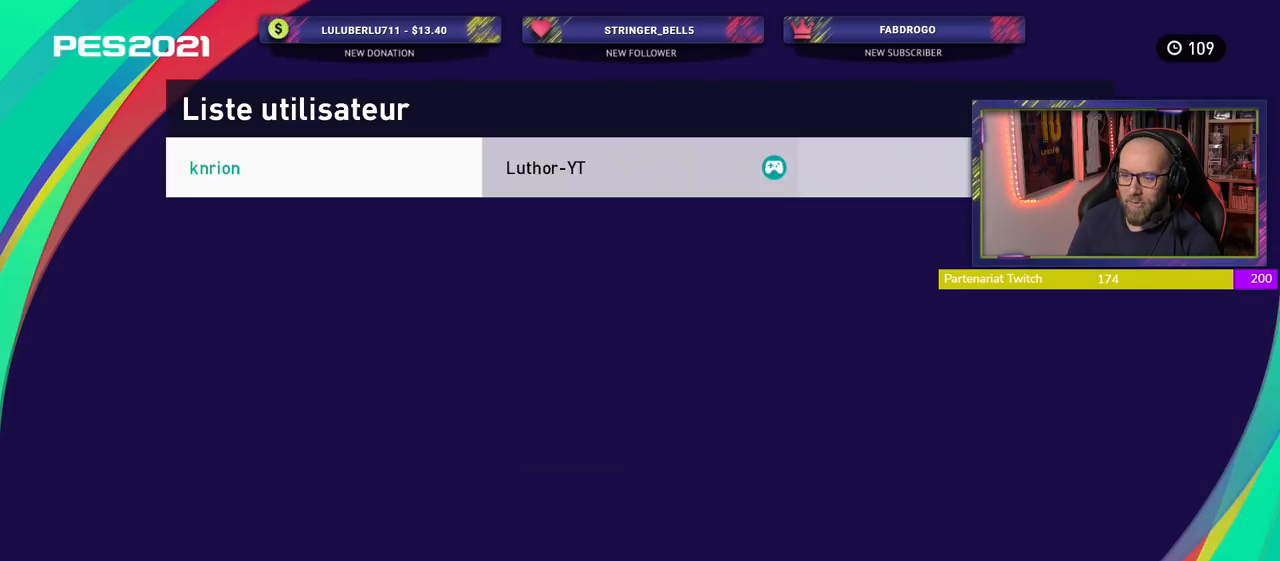
{"buttons": [], "left_stick": "center", "right_stick": "center", "events": [[80, "CIRCLE", "up"]]}
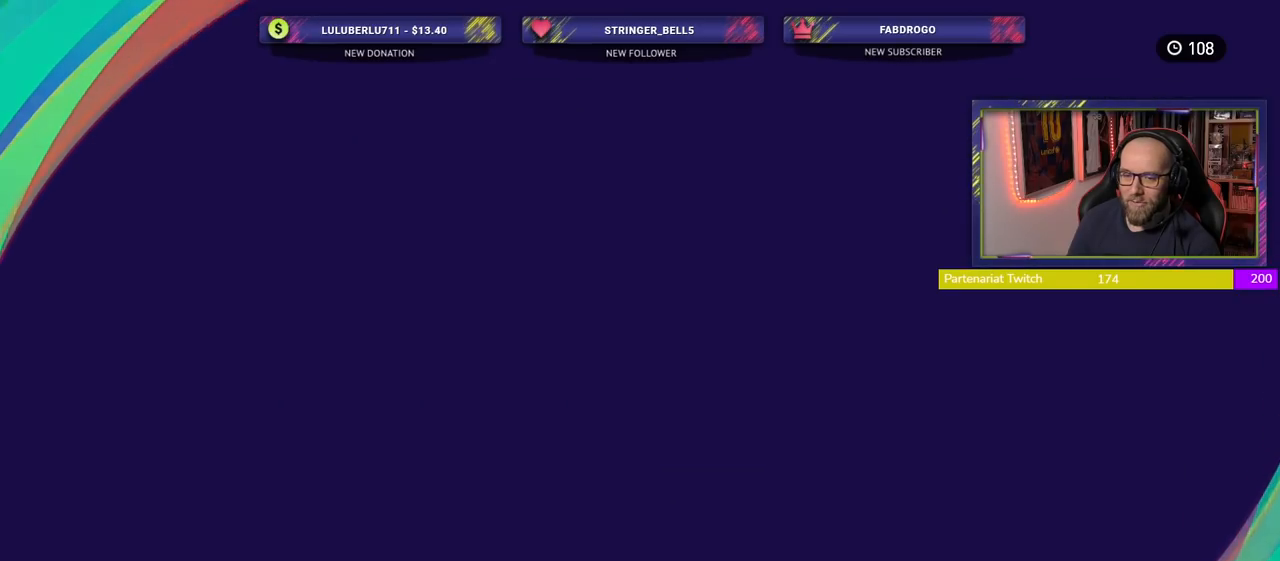
{"buttons": ["SQUARE"], "left_stick": "center", "right_stick": "center", "events": [[460, "SQUARE", "down"]]}
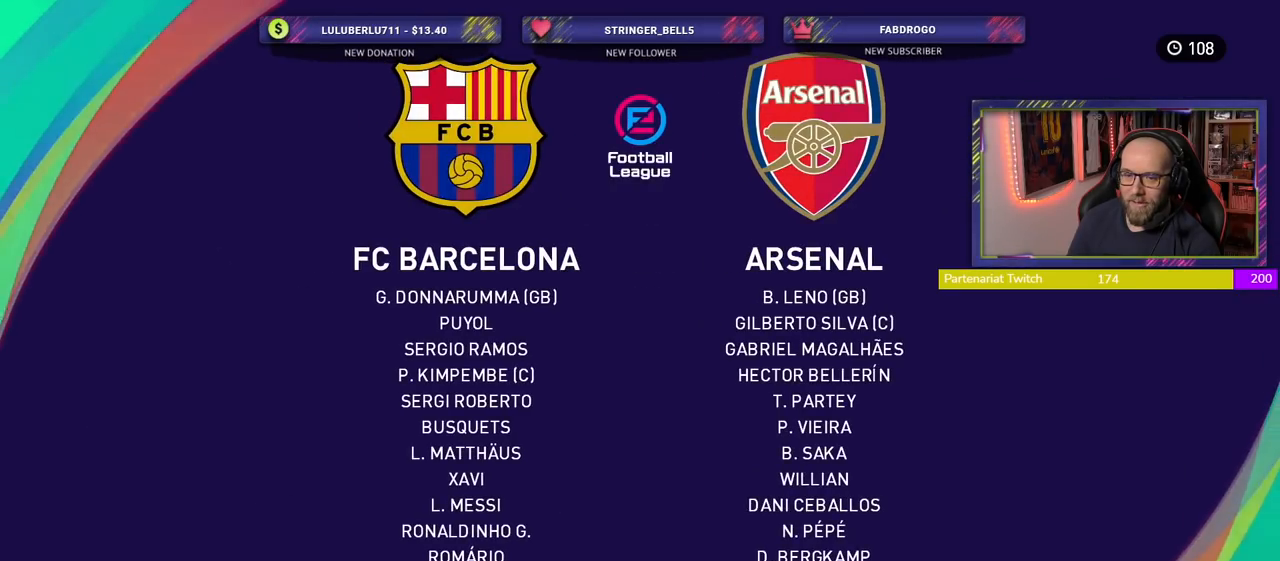
{"buttons": [], "left_stick": "center", "right_stick": "center", "events": [[40, "SQUARE", "up"]]}
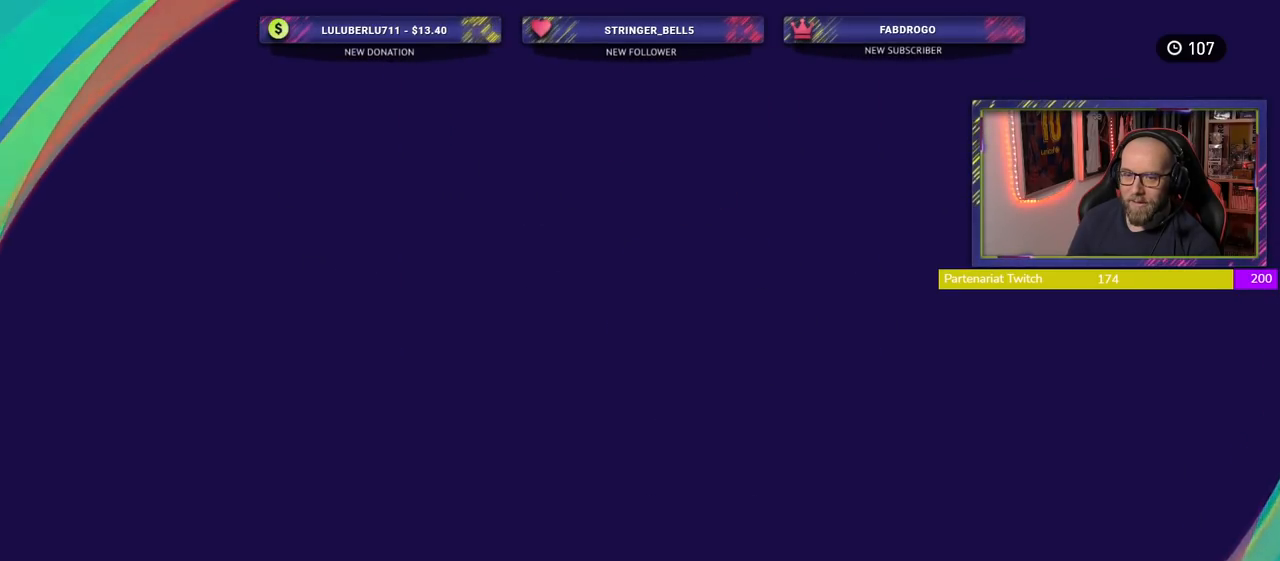
{"buttons": [], "left_stick": "center", "right_stick": "center", "events": []}
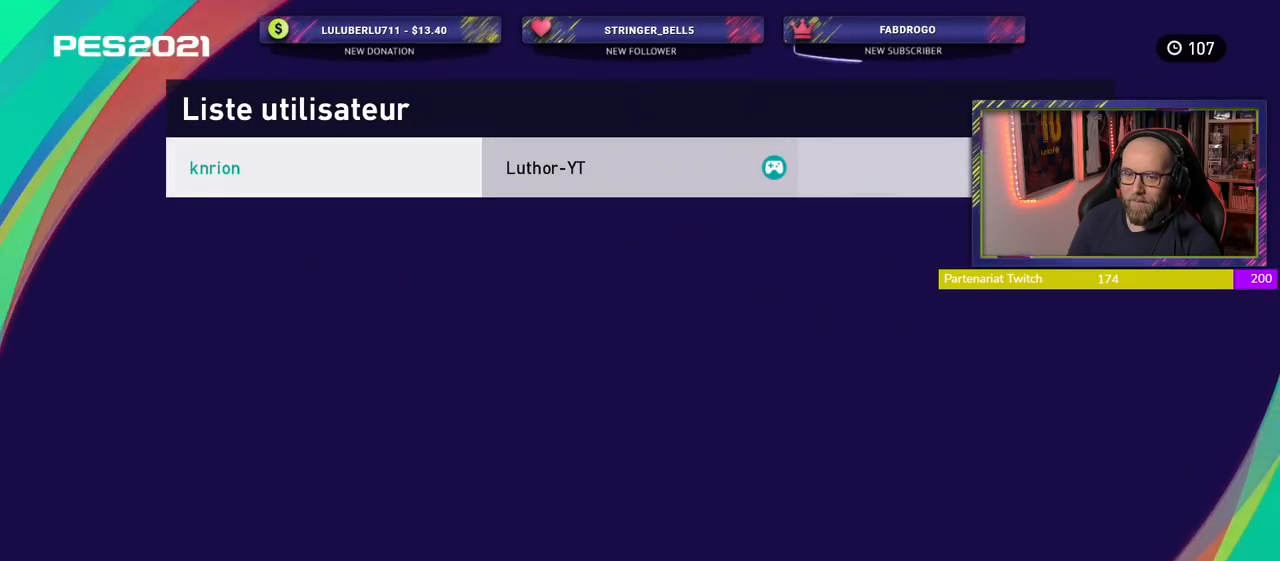
{"buttons": [], "left_stick": "center", "right_stick": "center", "events": [[220, "CROSS", "down"], [360, "CROSS", "up"]]}
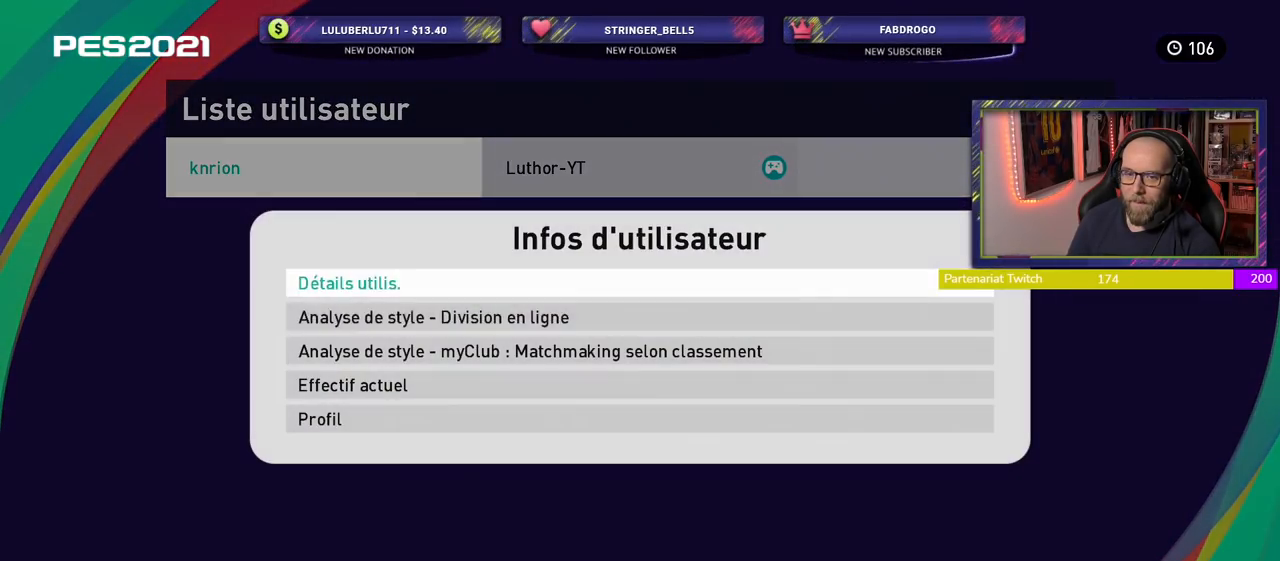
{"buttons": ["CROSS"], "left_stick": "center", "right_stick": "center", "events": [[500, "CROSS", "down"]]}
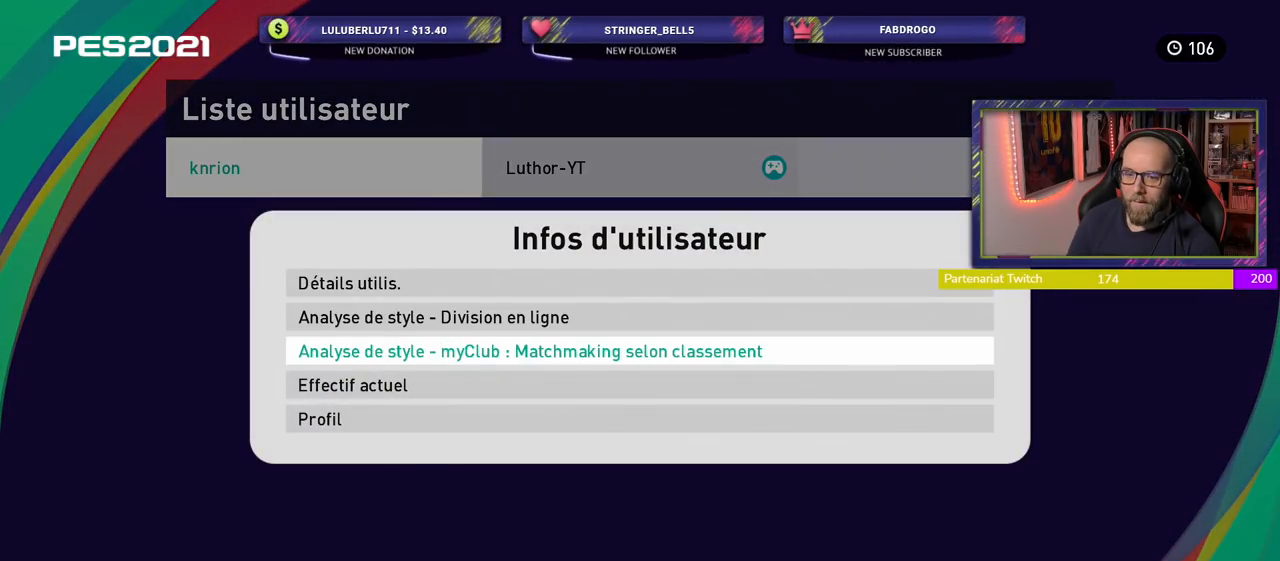
{"buttons": [], "left_stick": "center", "right_stick": "center", "events": [[140, "CROSS", "up"]]}